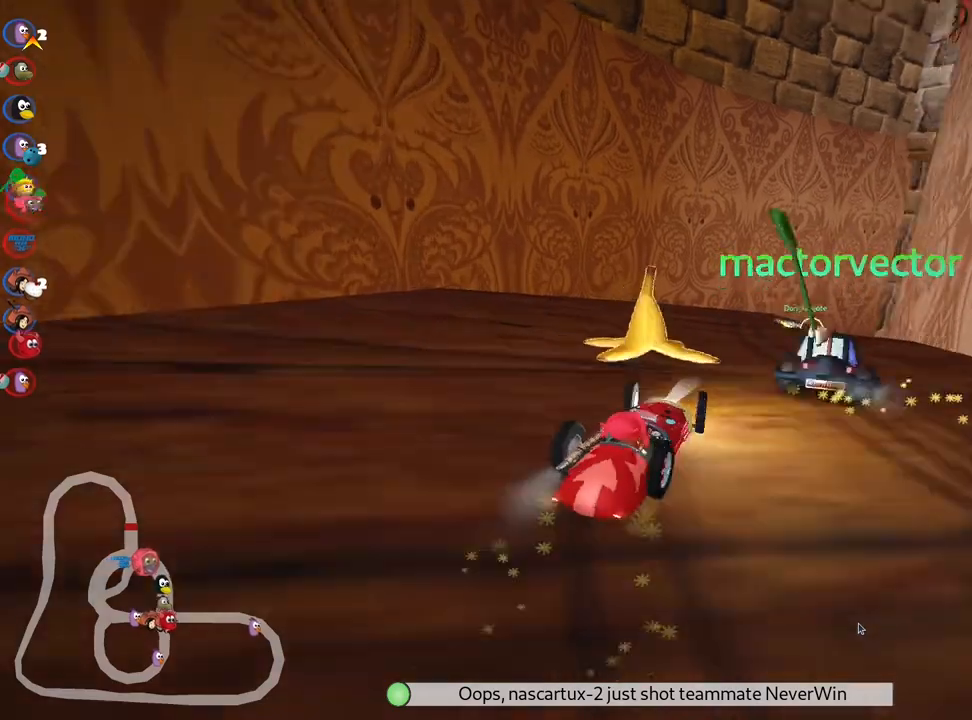
Gameplay with keyboard; each line is a JSON object with the keys held at the frame after it. "events" lists presses ("down") and releases ("up") of "down", "fire", "flag", "left", "look", "nitro", "right", "skid" and "up" between this image and that frame as [ms after this image, input, new state], when the widget could be followed in between. No other keys are recorded. Mouse input is not recorded. Key names are as the overlay labels them; some are game actions (e.g. jump) rather than physical keys.
{"keys": ["up"], "events": [[267, "left", "up"], [317, "right", "down"], [433, "right", "up"], [500, "skid", "up"]]}
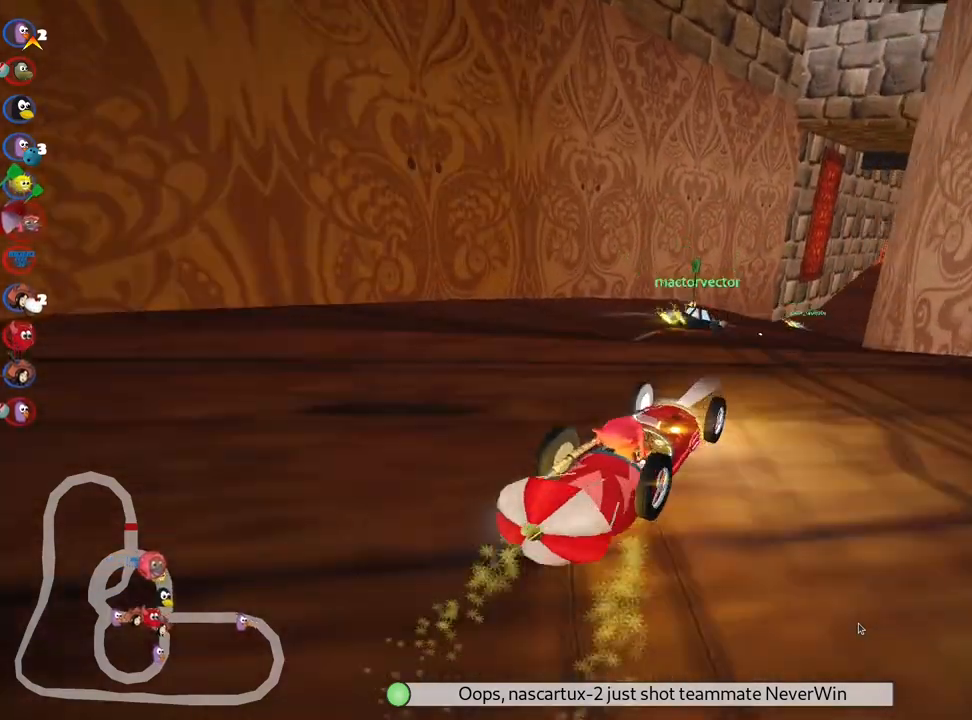
{"keys": [], "events": [[417, "up", "up"]]}
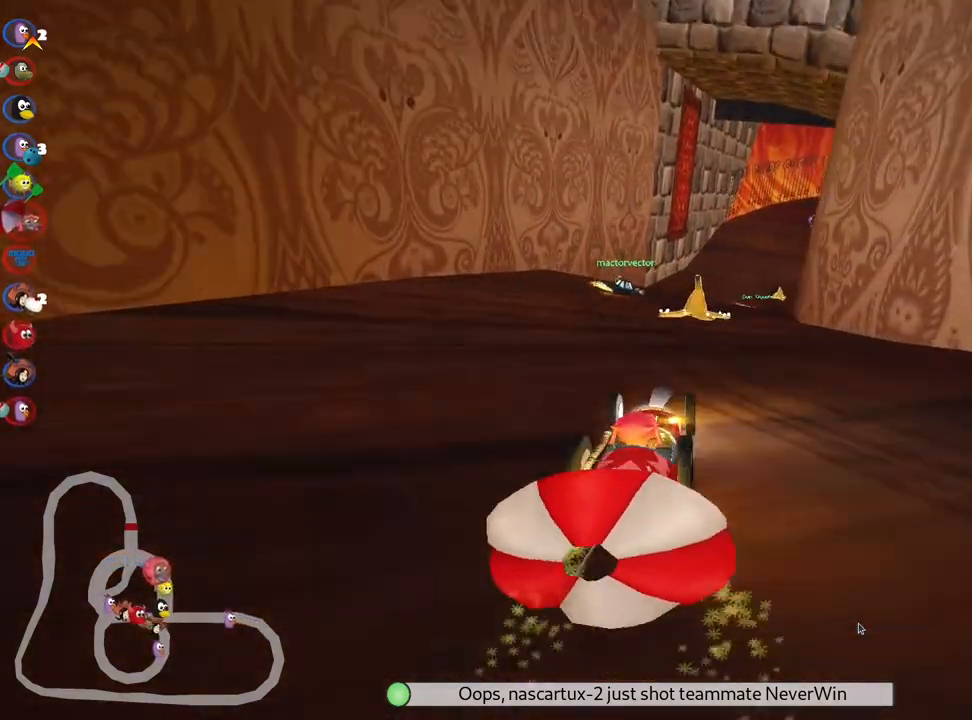
{"keys": []}
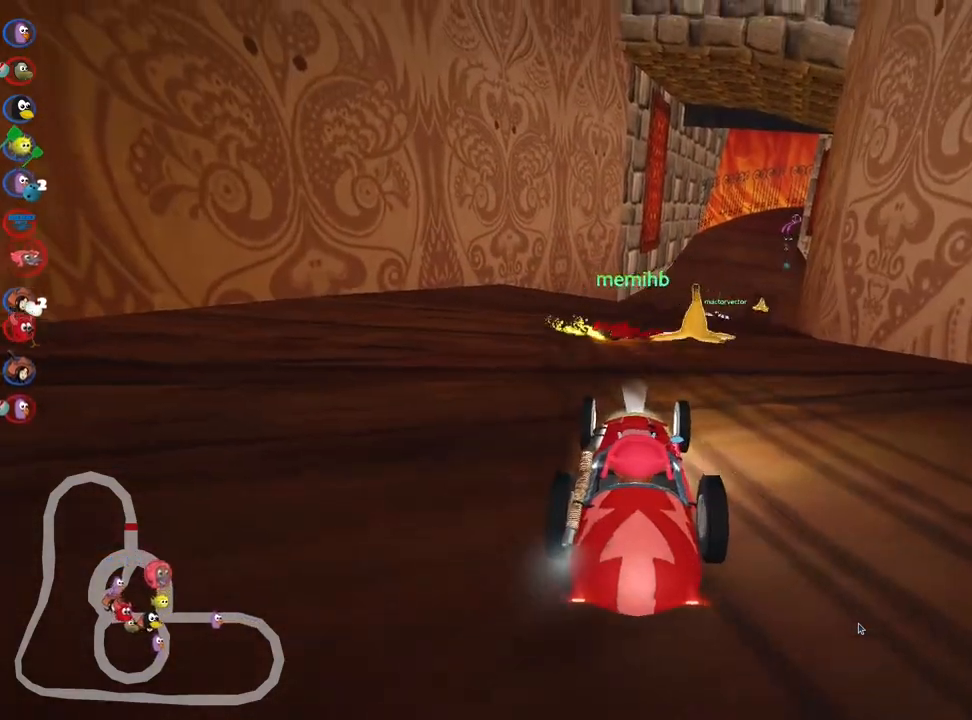
{"keys": ["left", "up"], "events": [[17, "up", "down"], [50, "right", "down"], [50, "skid", "down"], [83, "skid", "up"], [150, "right", "up"], [233, "left", "down"]]}
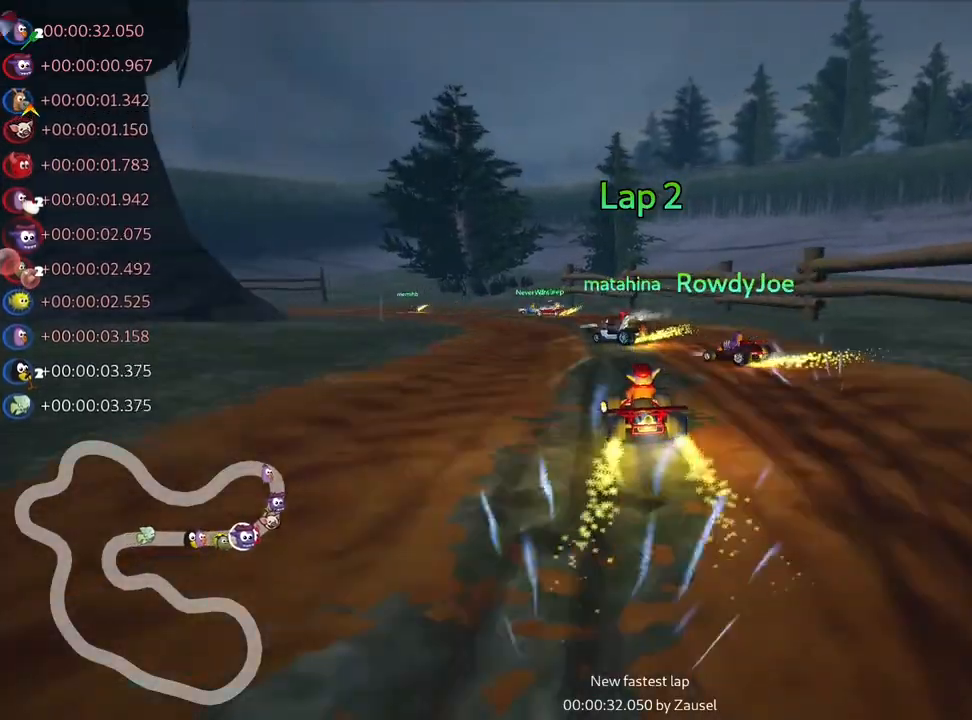
{"keys": ["left", "skid", "up"], "events": [[83, "left", "up"], [317, "skid", "down"], [350, "left", "down"]]}
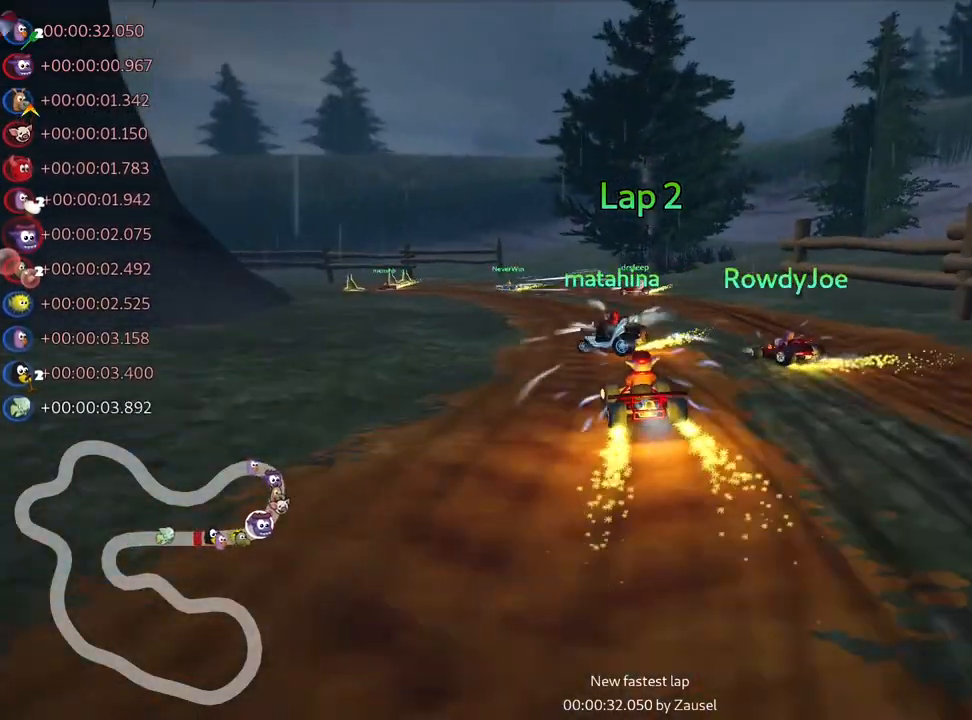
{"keys": ["left", "skid", "up"], "events": [[83, "left", "up"], [450, "left", "down"]]}
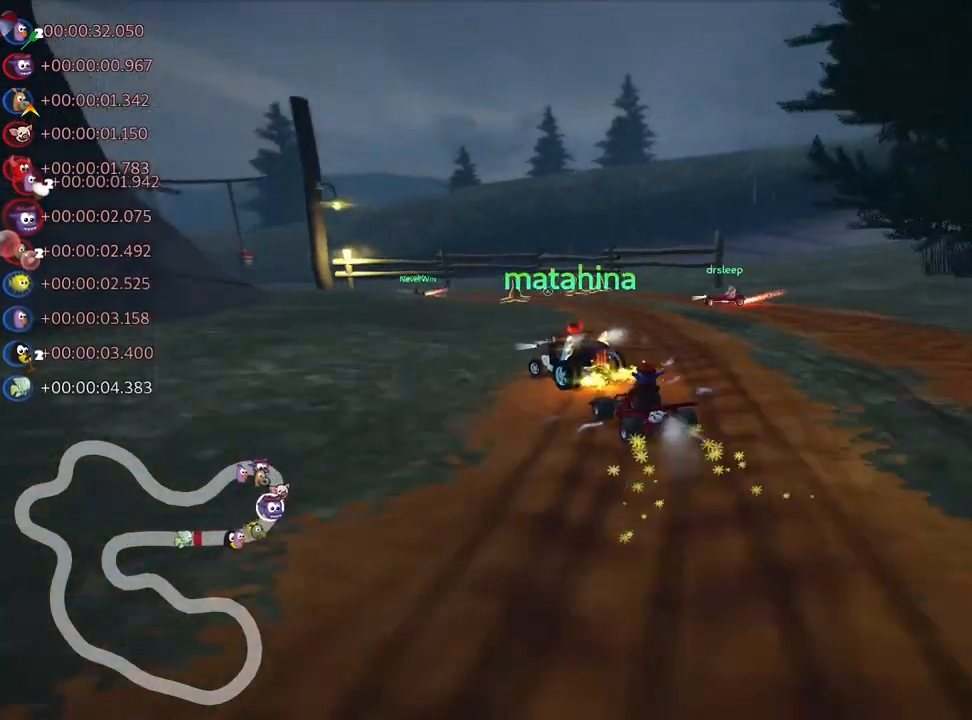
{"keys": ["left", "skid", "up"], "events": []}
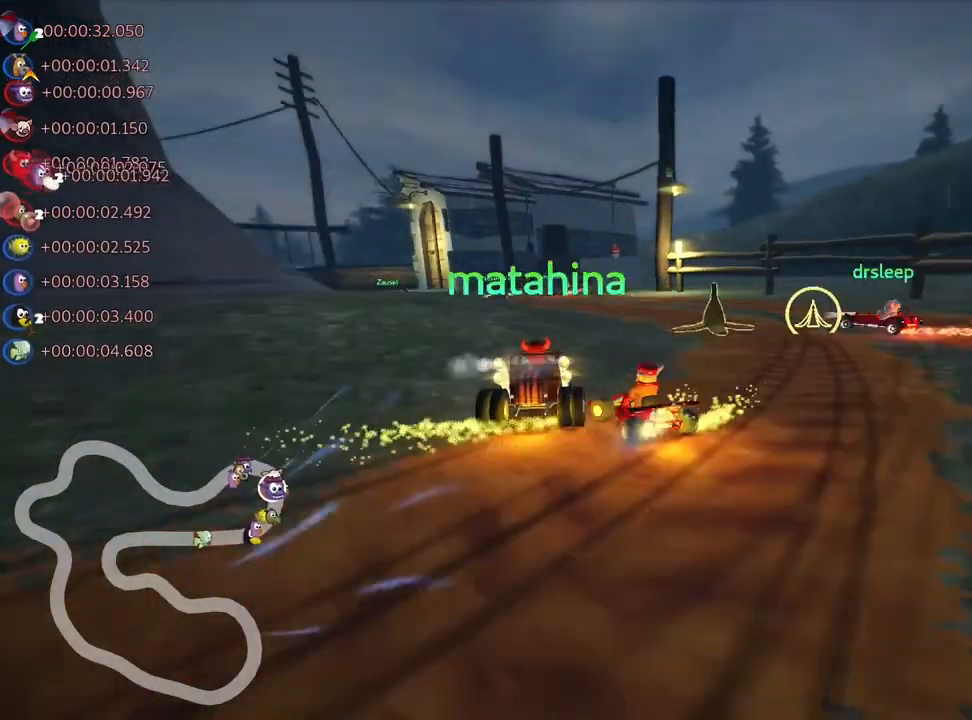
{"keys": ["left", "up"], "events": [[400, "skid", "up"]]}
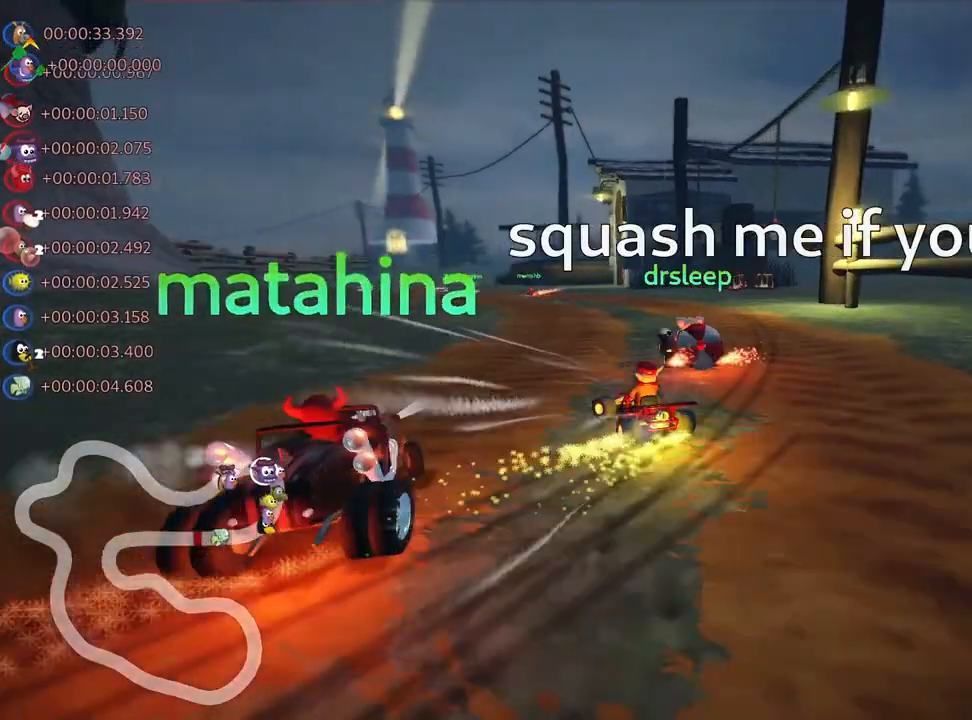
{"keys": ["up"], "events": [[150, "left", "up"]]}
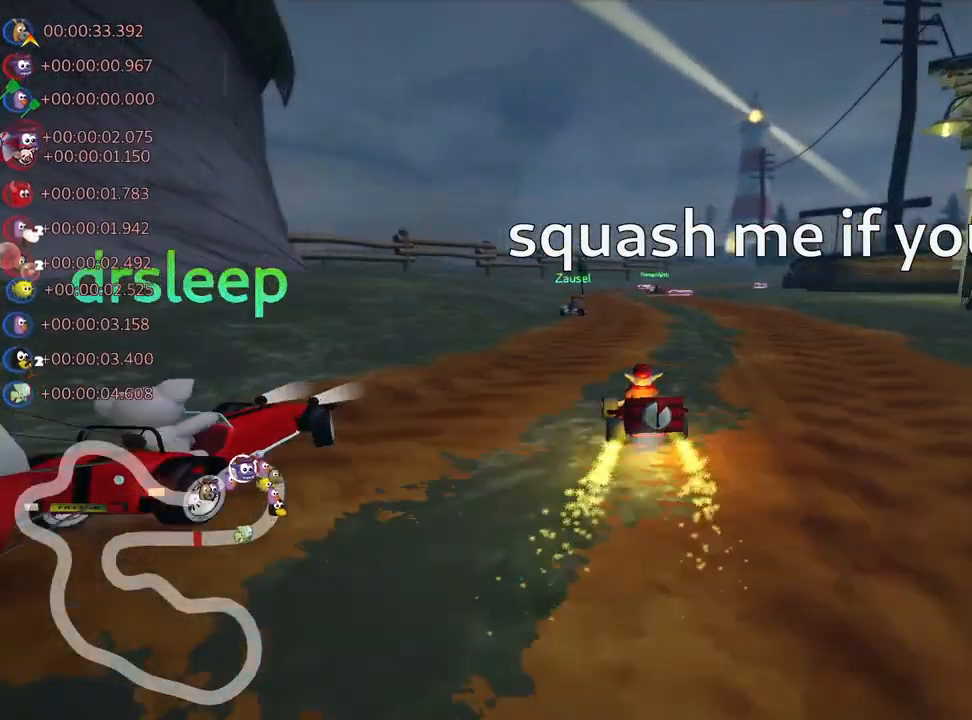
{"keys": ["up"], "events": []}
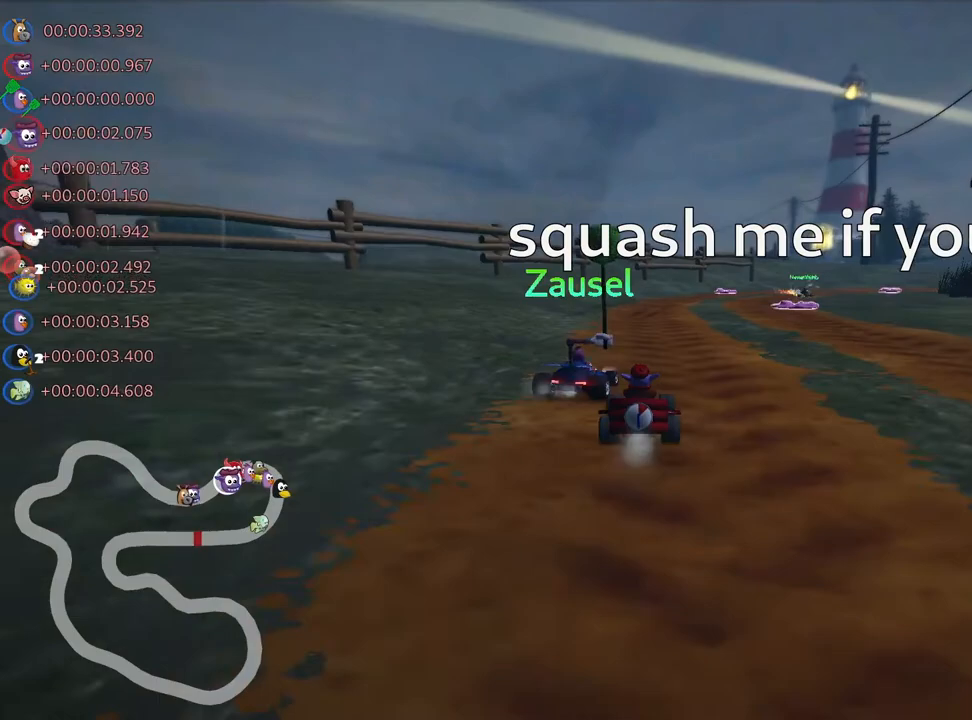
{"keys": ["left", "skid", "up"], "events": [[67, "skid", "down"], [100, "right", "down"], [333, "right", "up"], [367, "left", "down"]]}
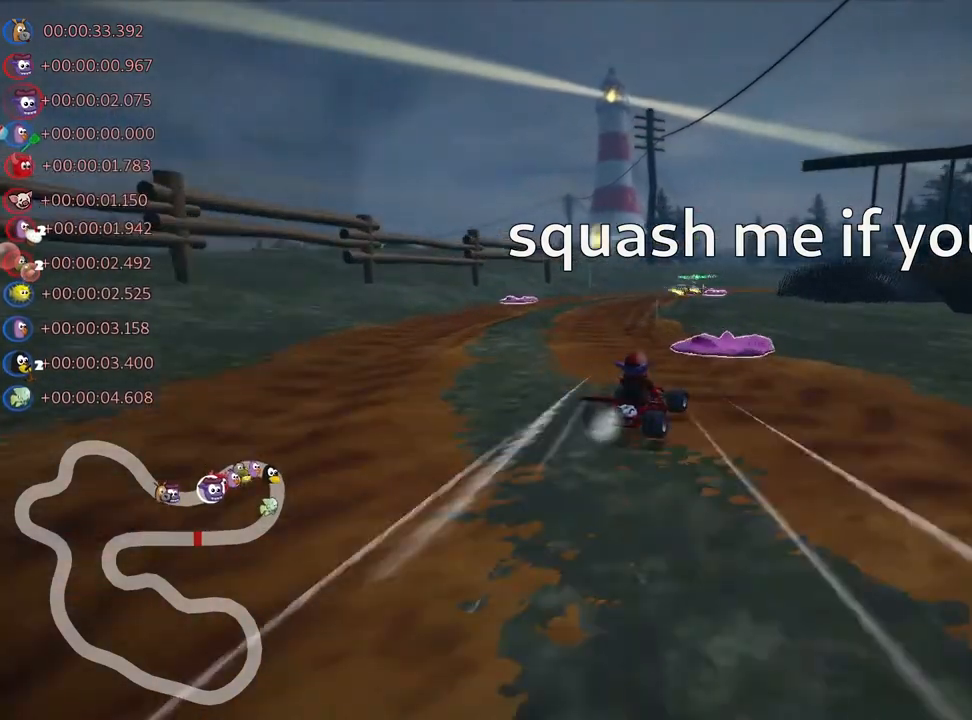
{"keys": ["right", "skid", "up"], "events": [[17, "skid", "up"], [267, "left", "up"], [467, "right", "down"], [467, "skid", "down"]]}
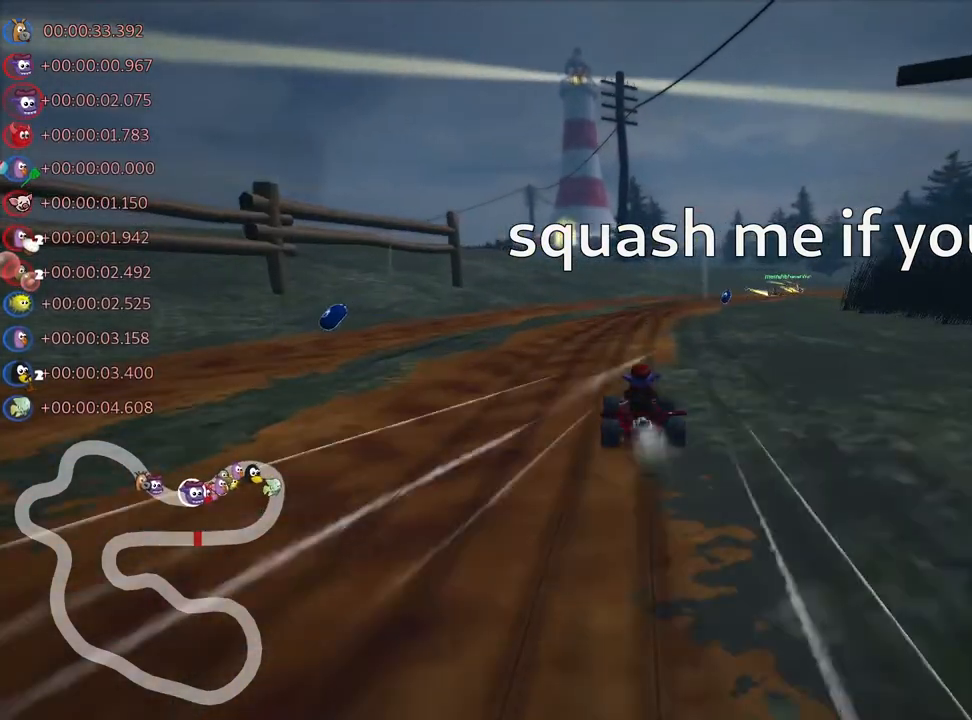
{"keys": ["right", "skid", "up"], "events": [[133, "right", "up"], [200, "left", "down"], [350, "left", "up"], [417, "right", "down"]]}
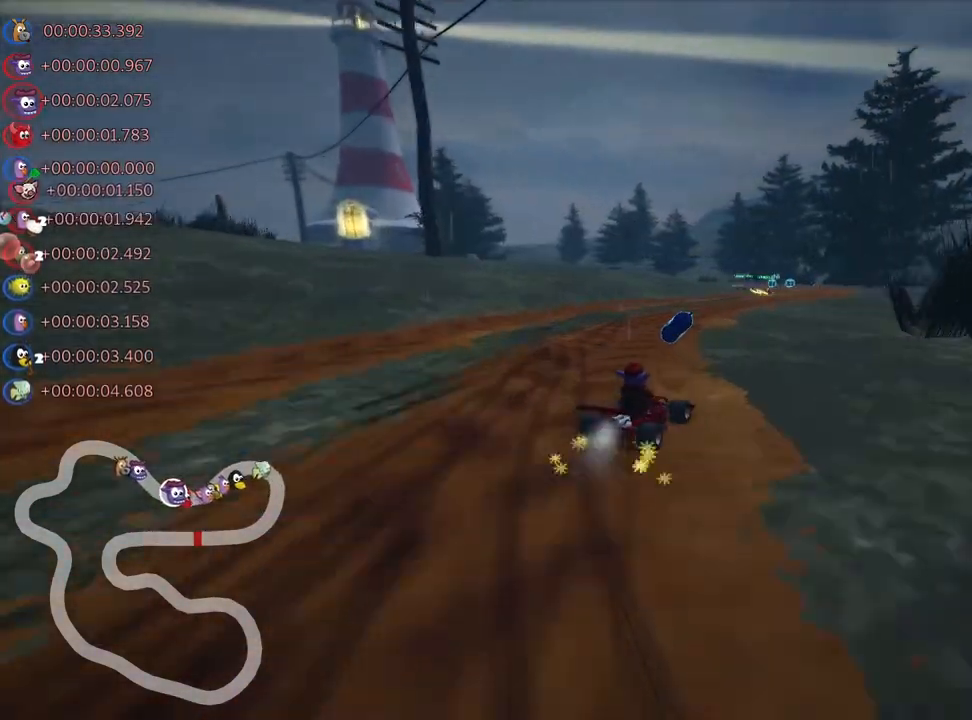
{"keys": ["up"], "events": [[67, "right", "up"], [67, "skid", "up"]]}
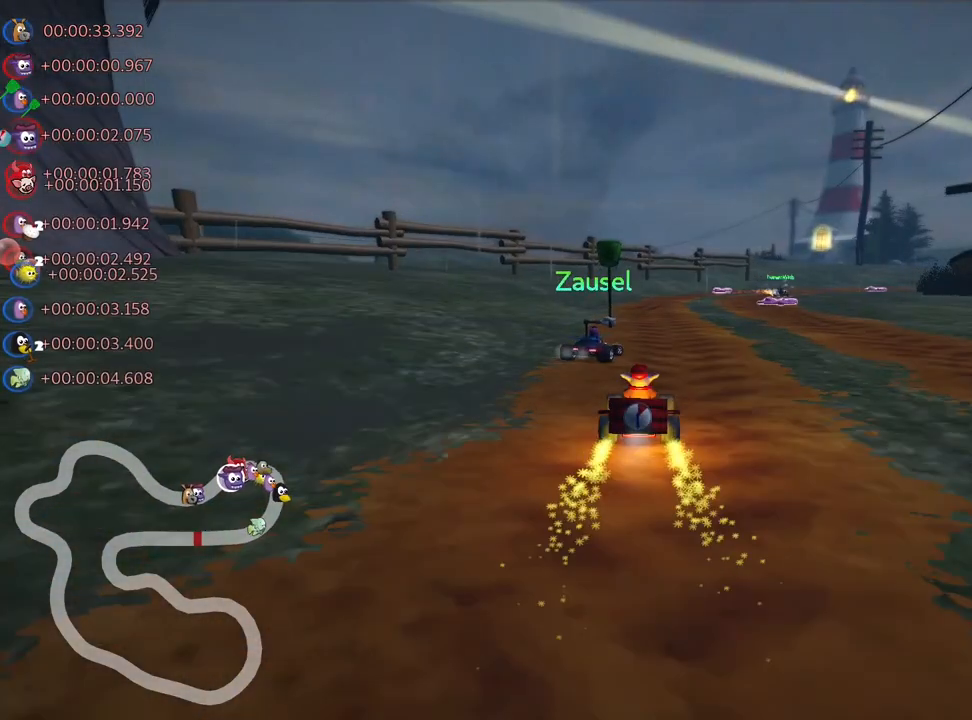
{"keys": ["up"], "events": []}
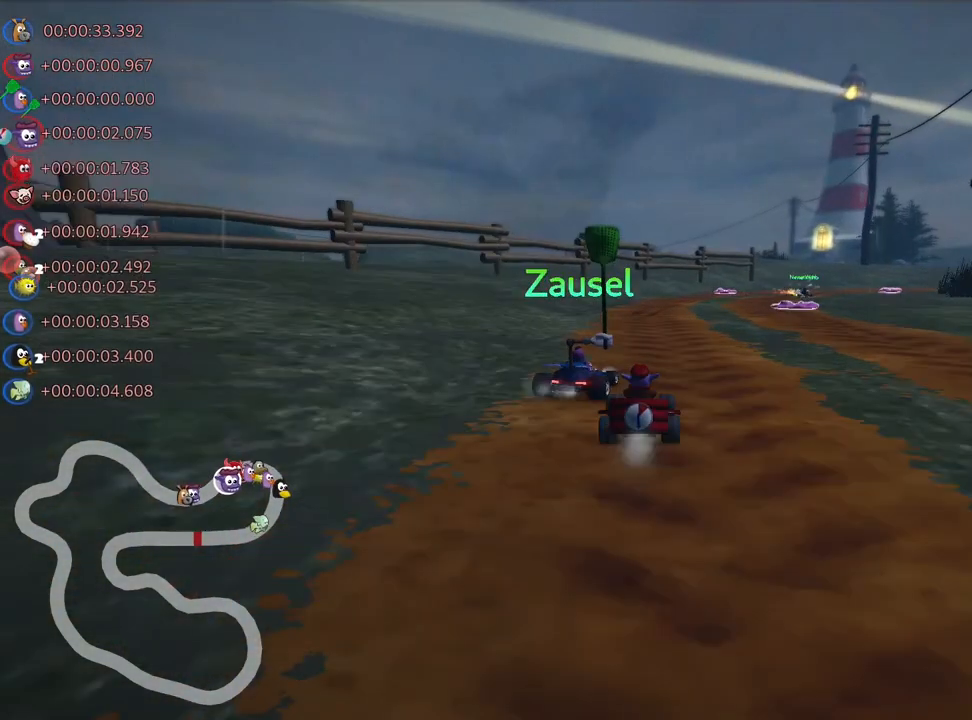
{"keys": ["right", "skid", "up"], "events": [[283, "skid", "down"], [450, "right", "down"]]}
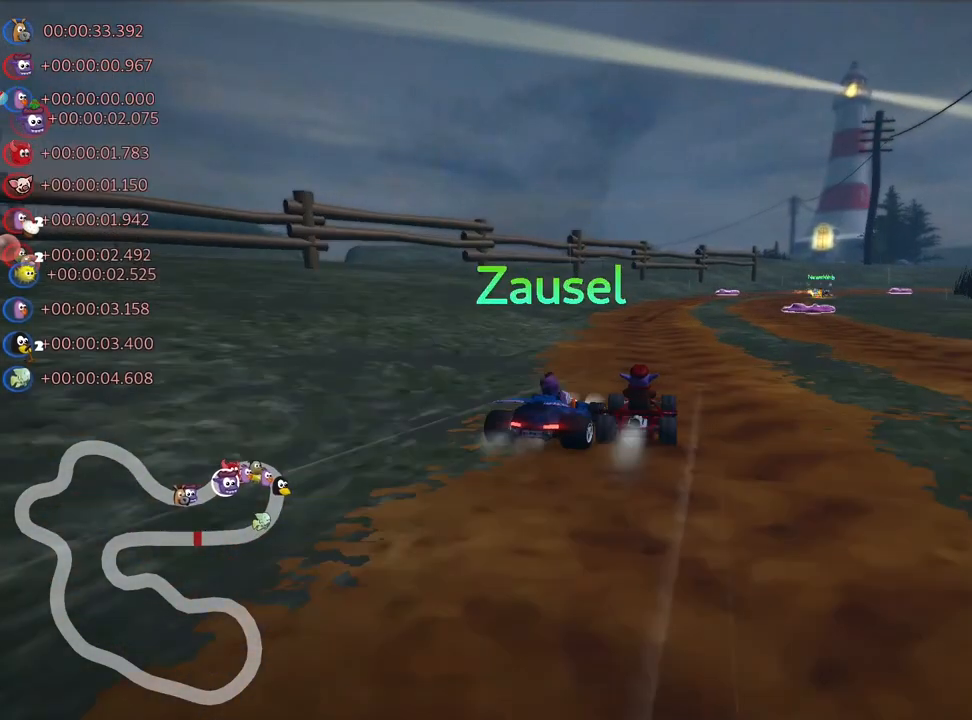
{"keys": ["right", "skid", "up"], "events": []}
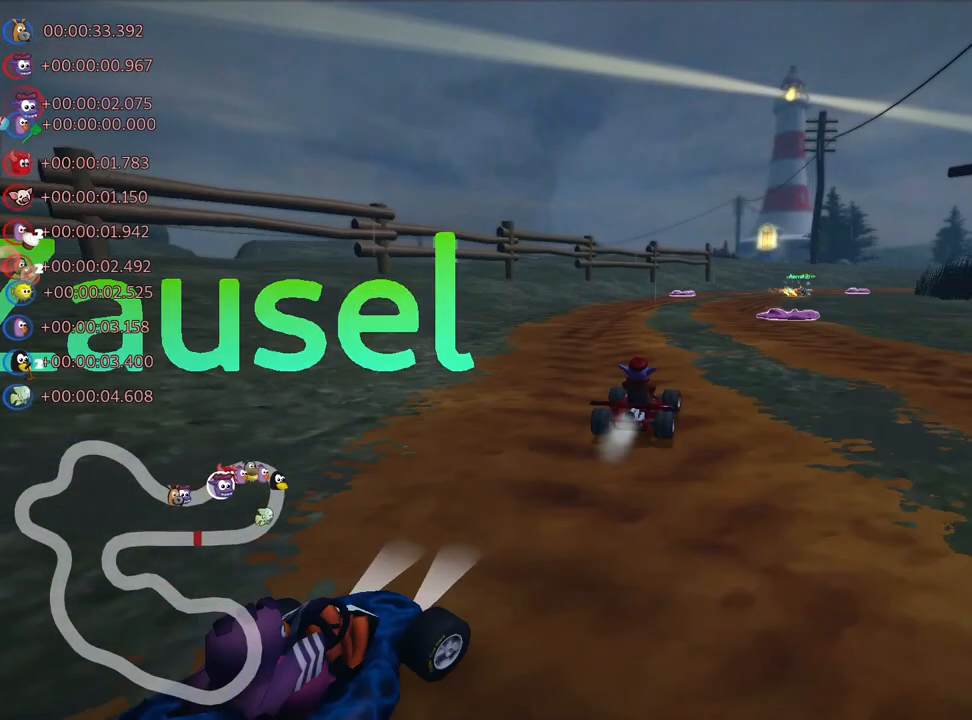
{"keys": ["right", "skid", "up"], "events": []}
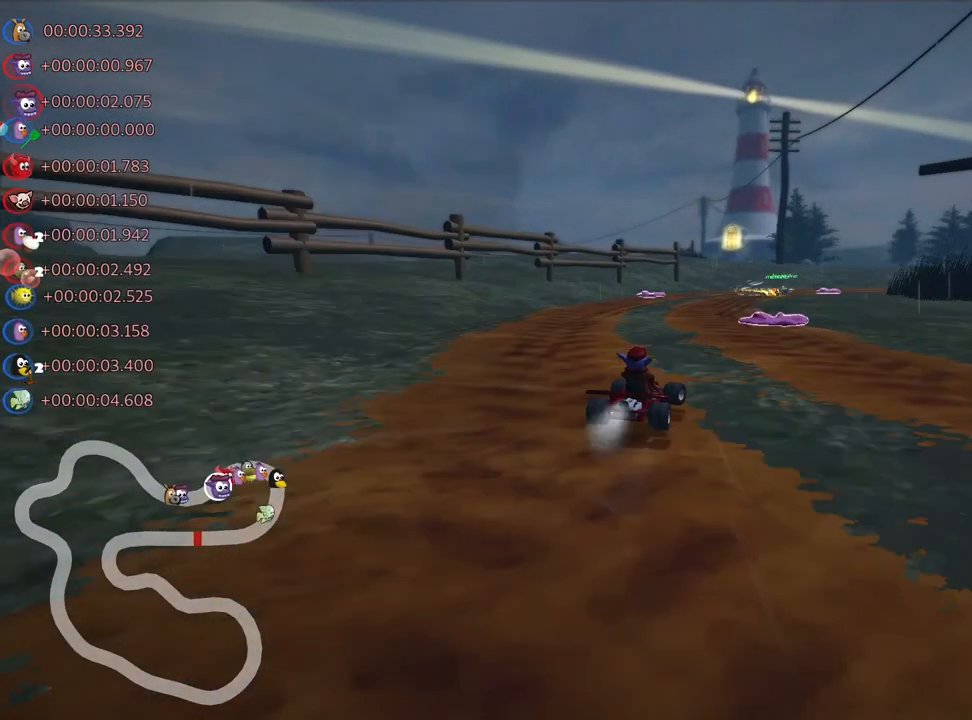
{"keys": ["left", "skid", "up"], "events": [[117, "right", "up"], [283, "left", "down"]]}
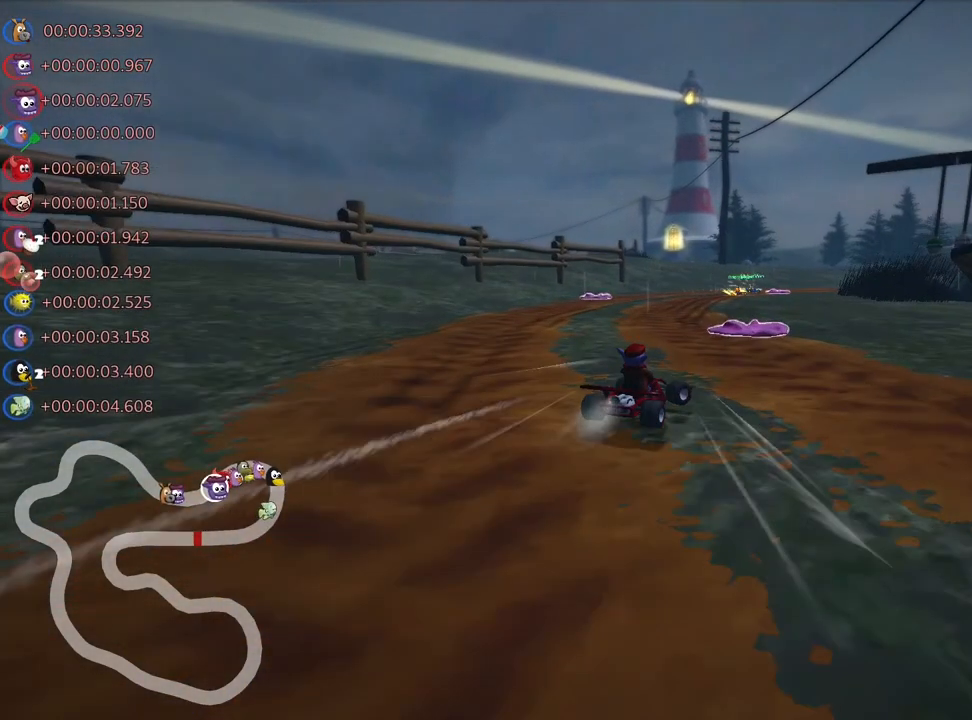
{"keys": ["left", "skid", "up"], "events": [[317, "left", "up"], [317, "right", "down"], [417, "left", "down"], [483, "right", "up"]]}
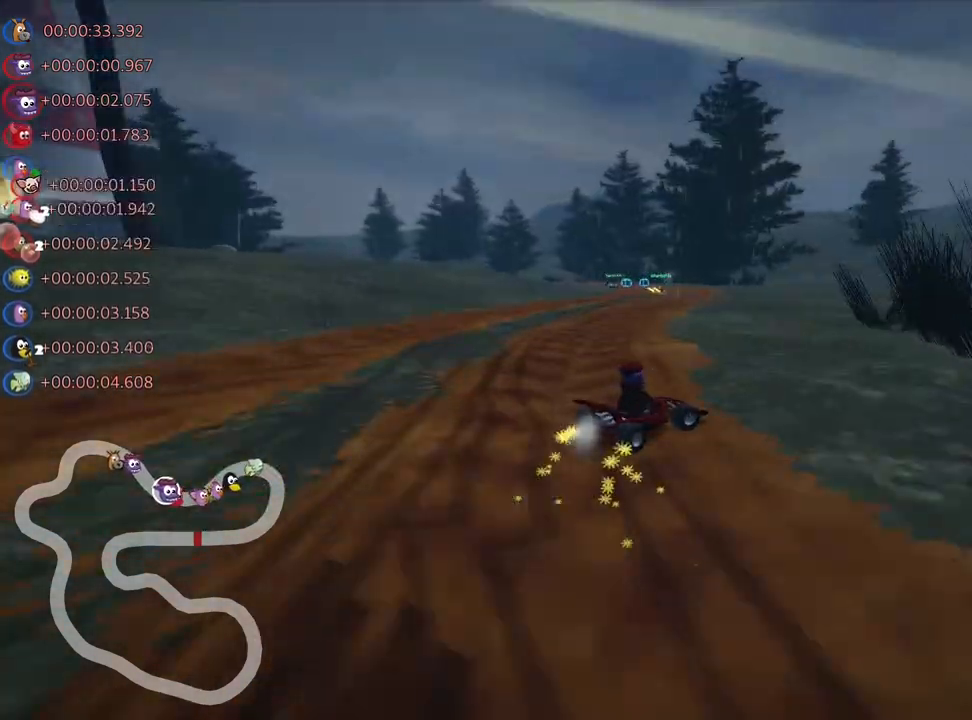
{"keys": ["left", "skid", "up"], "events": []}
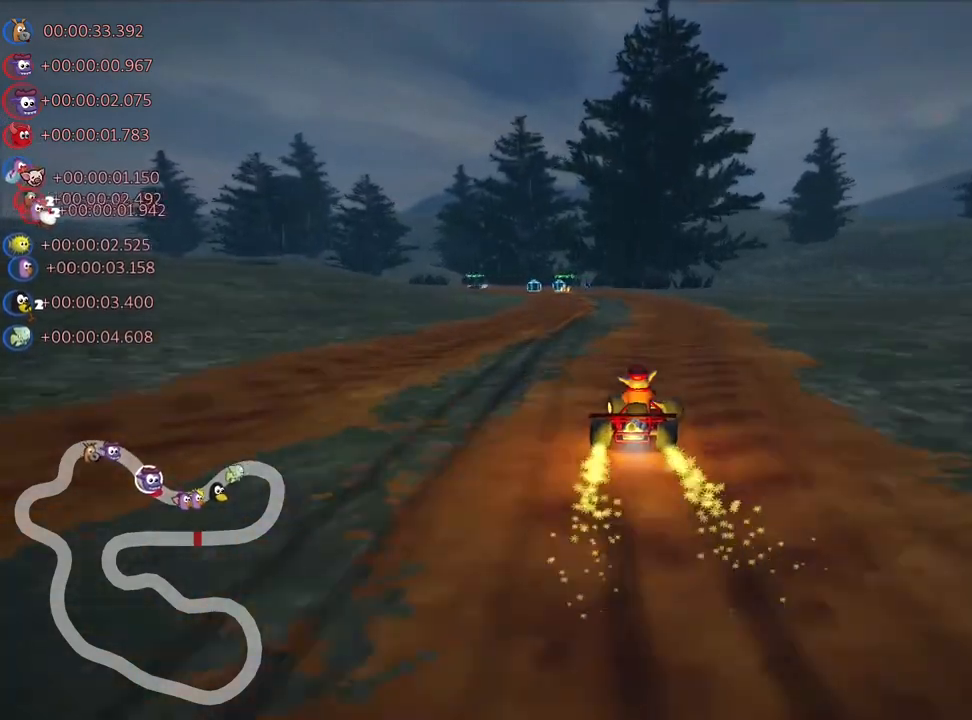
{"keys": ["left", "up"], "events": [[233, "skid", "up"]]}
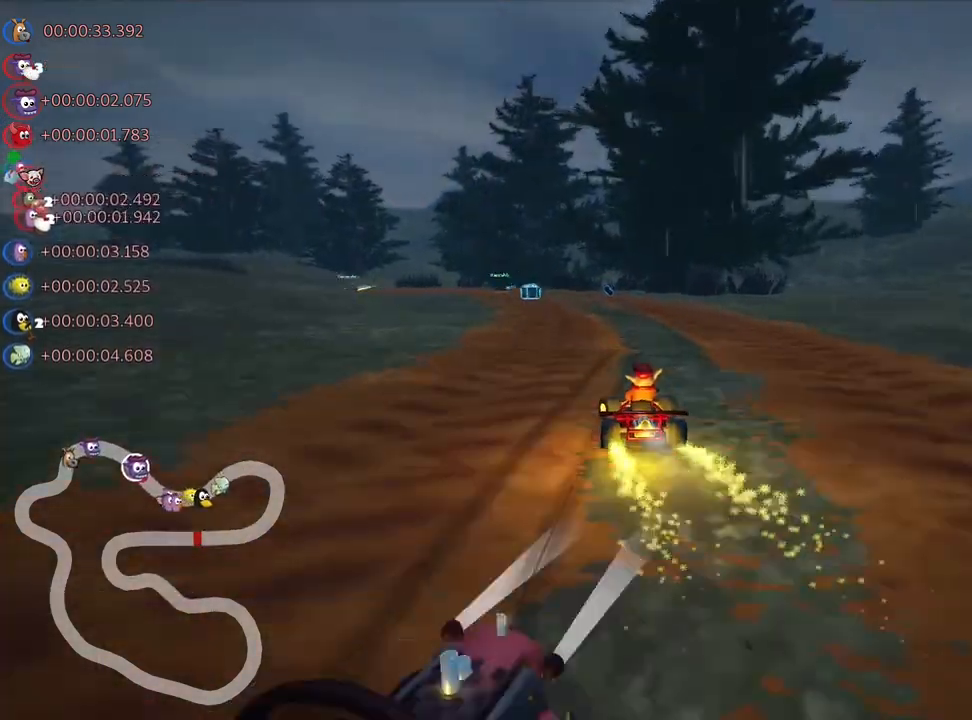
{"keys": ["right", "up"], "events": [[67, "left", "up"], [417, "right", "down"]]}
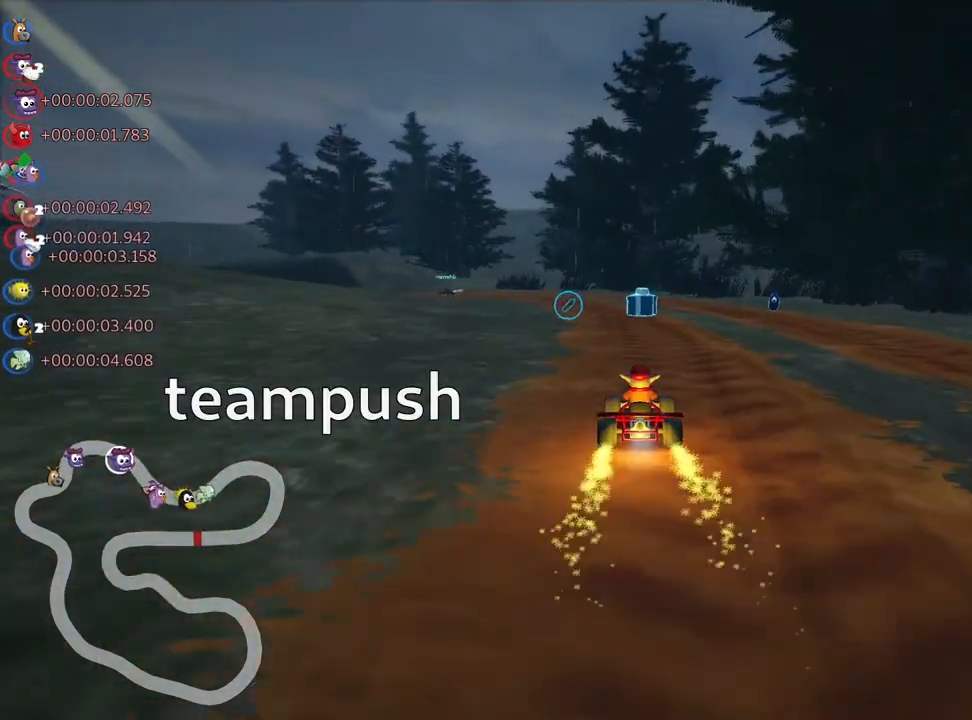
{"keys": ["left", "skid", "up"], "events": [[33, "right", "up"], [133, "left", "down"], [133, "skid", "down"]]}
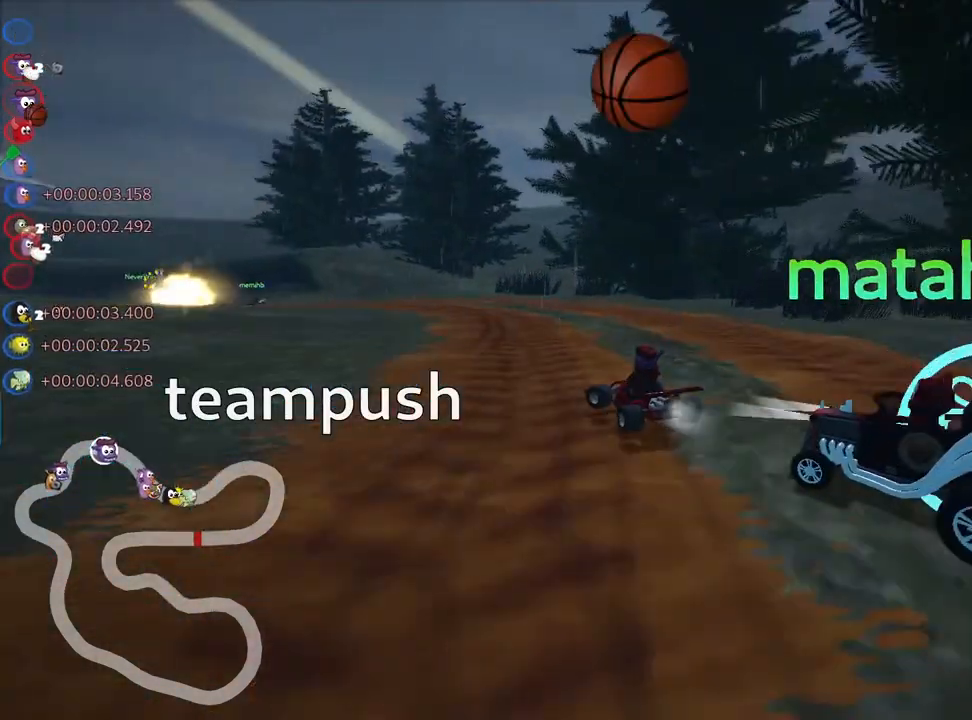
{"keys": ["left", "skid", "up"], "events": []}
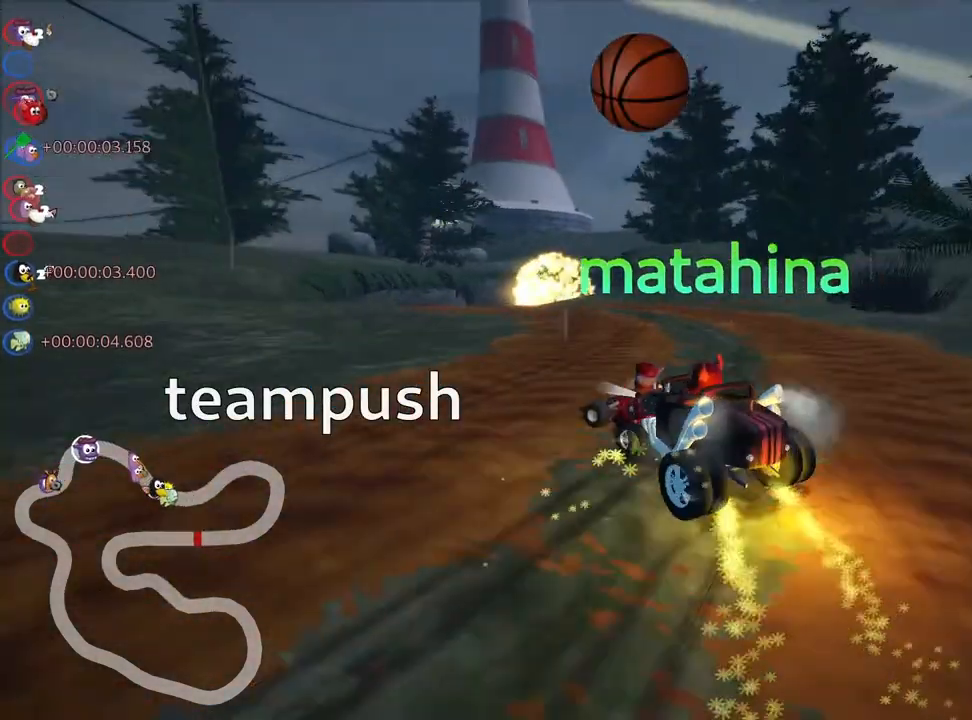
{"keys": ["left", "up"], "events": [[50, "skid", "up"], [133, "left", "up"], [267, "fire", "down"], [383, "fire", "up"], [483, "left", "down"]]}
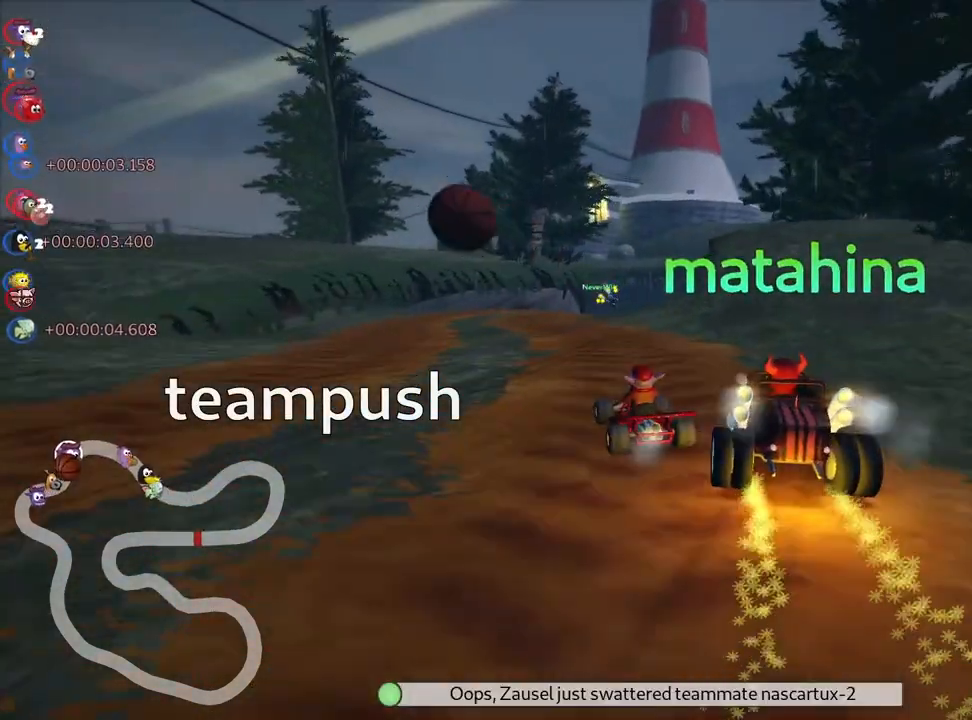
{"keys": ["right", "skid", "up"], "events": [[150, "left", "up"], [350, "right", "down"], [350, "skid", "down"]]}
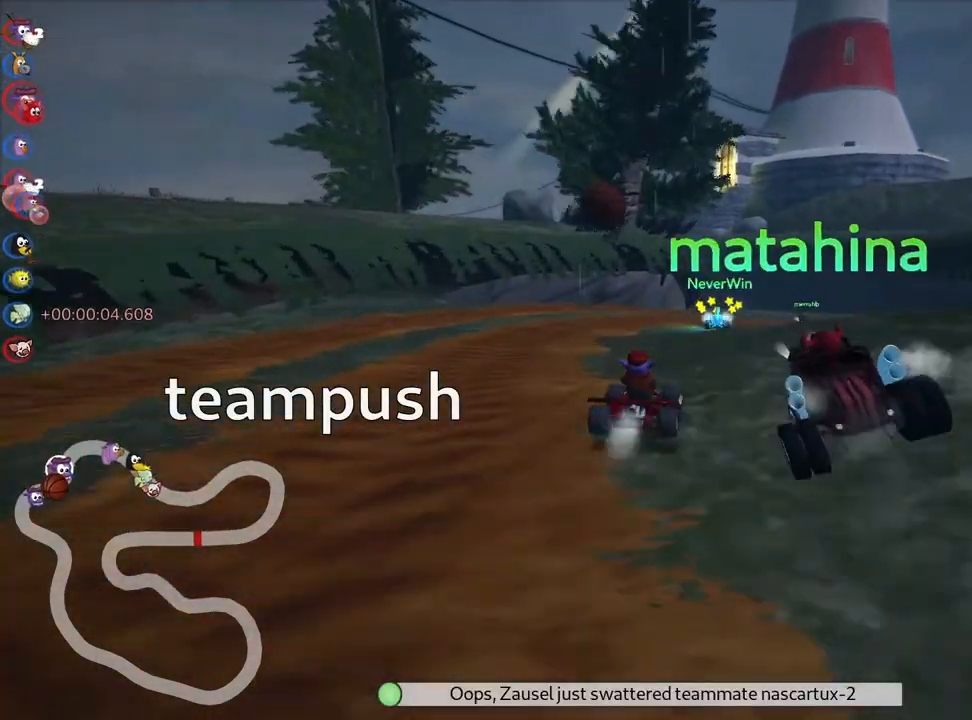
{"keys": ["up"], "events": [[167, "skid", "up"], [200, "right", "up"]]}